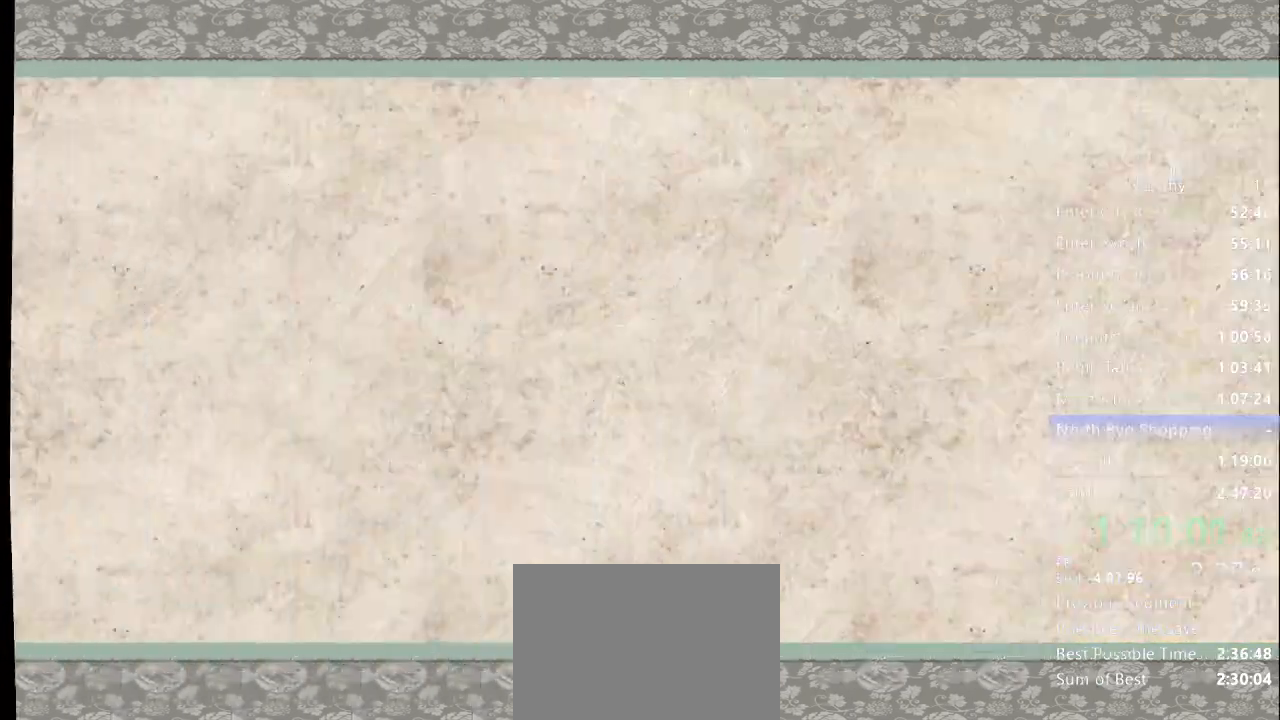
Gameplay with a controller (Xbox layout); each line is a JSON object with the inputs held at the frame after it (dt_ms = milliseconds from this image to that frame). "button_events" lists button changes between this image and that frame as [ms after this image, input, new state], when the widget could be followed in between (sticks are given only as held states). Not read: DPAD_RIGHT DPAD_UP L3 R3 SELECT START.
{"dt_ms": 500, "buttons": [], "left_stick": "up", "right_stick": "center", "button_events": [[100, "X", "down"], [133, "X", "up"], [233, "X", "down"], [267, "X", "up"], [367, "X", "down"], [400, "X", "up"]]}
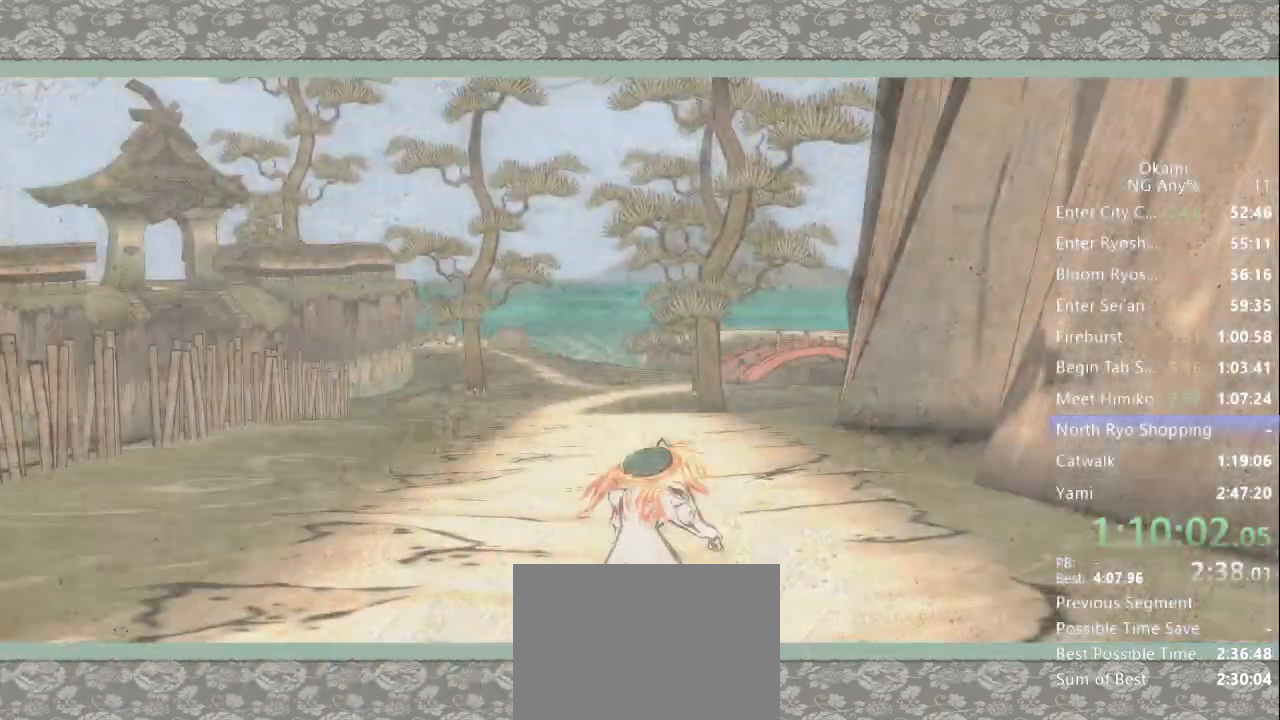
{"dt_ms": 500, "buttons": [], "left_stick": "up", "right_stick": "right", "button_events": []}
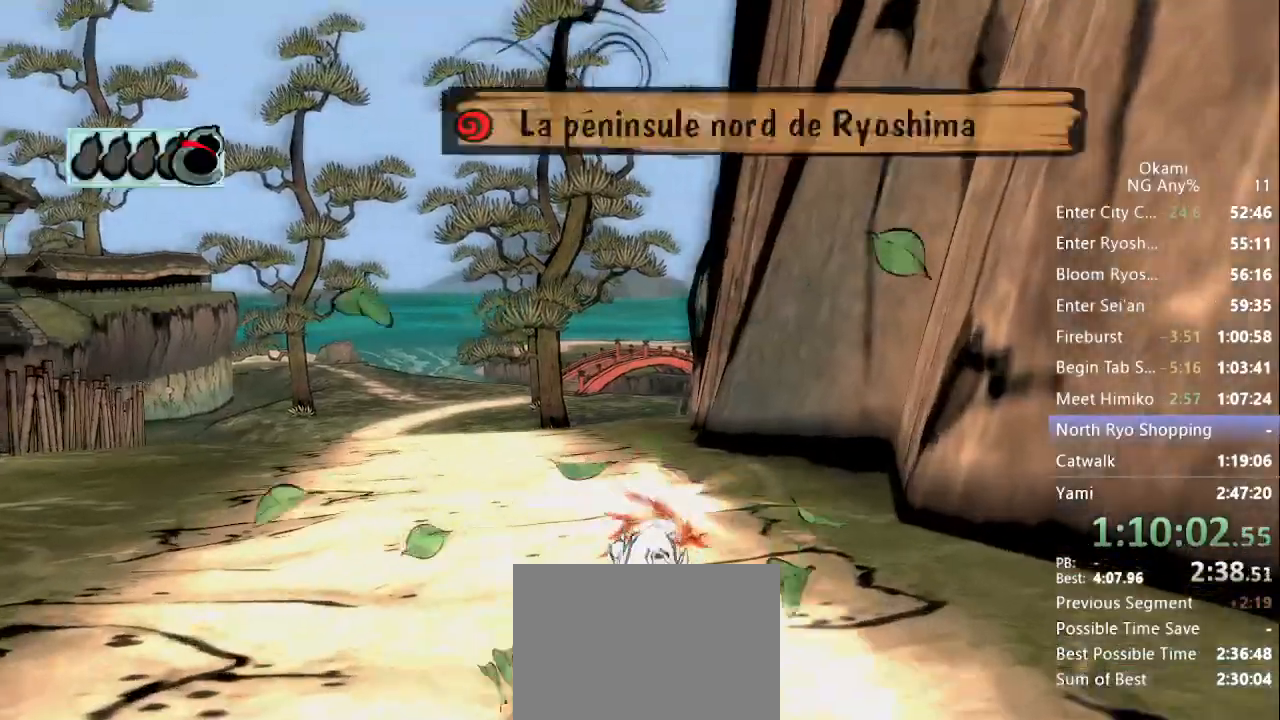
{"dt_ms": 1000, "buttons": [], "left_stick": "up", "right_stick": "center"}
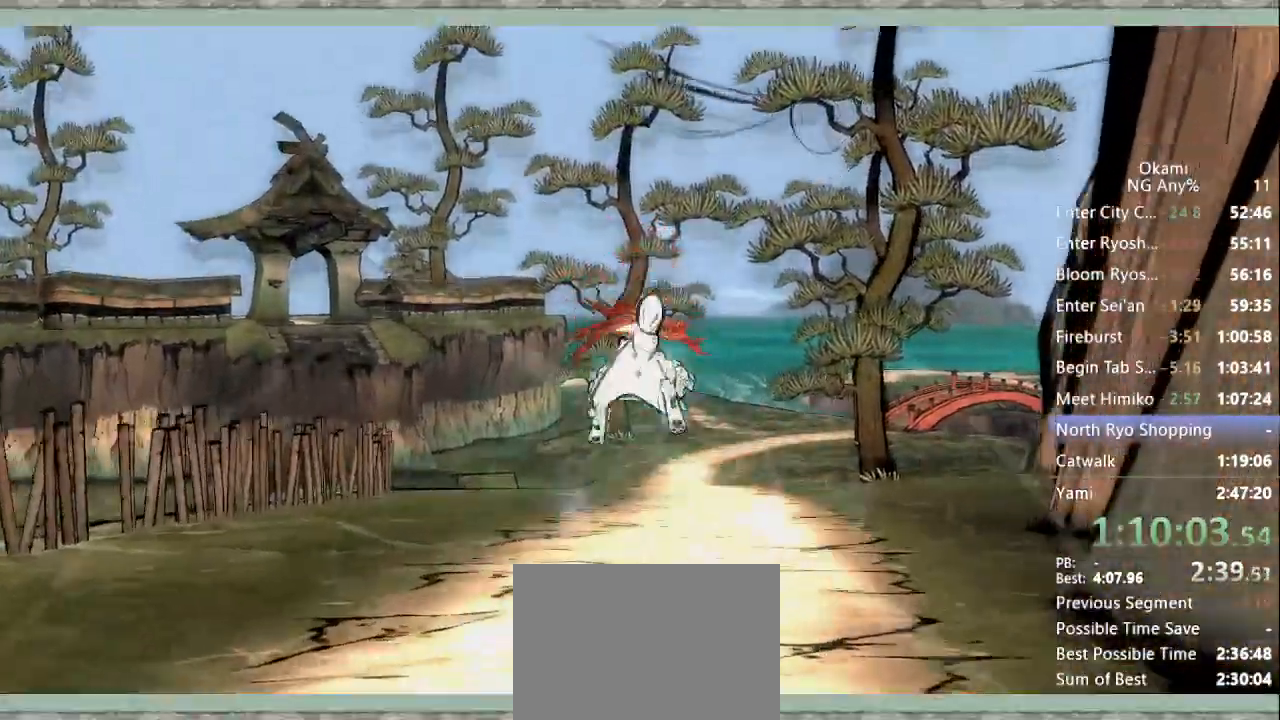
{"dt_ms": 500, "buttons": [], "left_stick": "center", "right_stick": "center", "button_events": []}
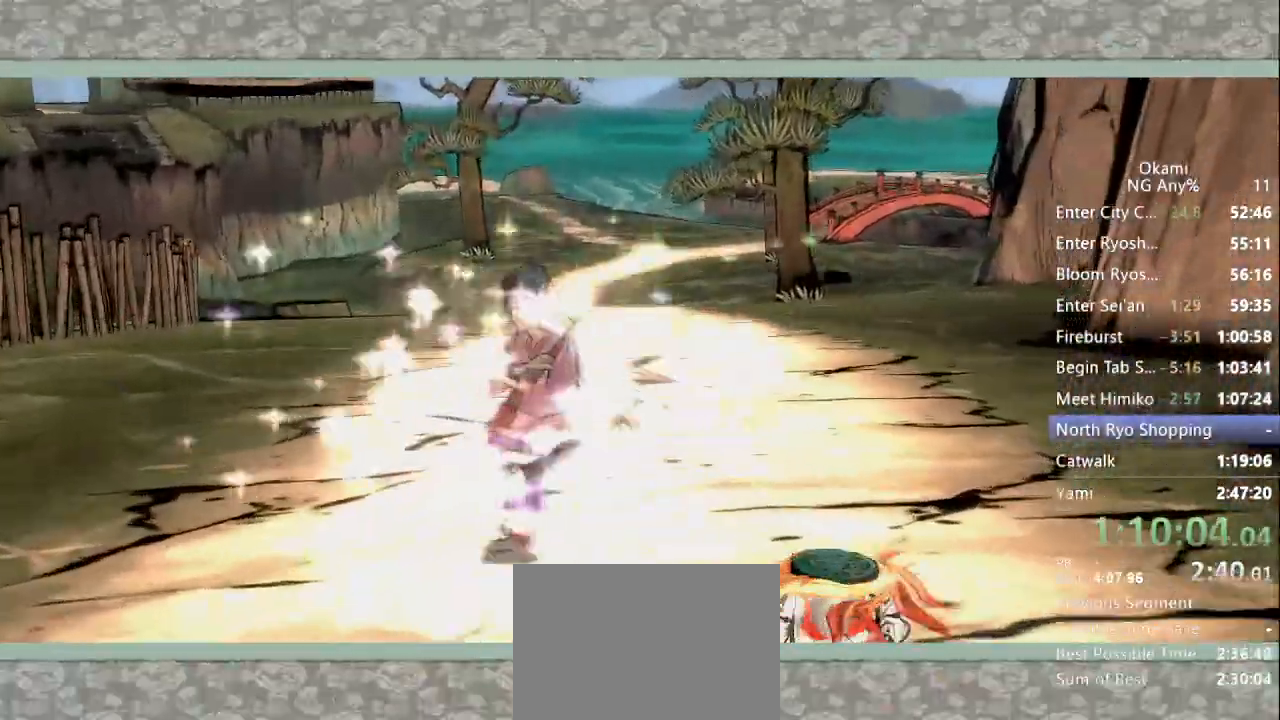
{"dt_ms": 500, "buttons": [], "left_stick": "center", "right_stick": "center", "button_events": []}
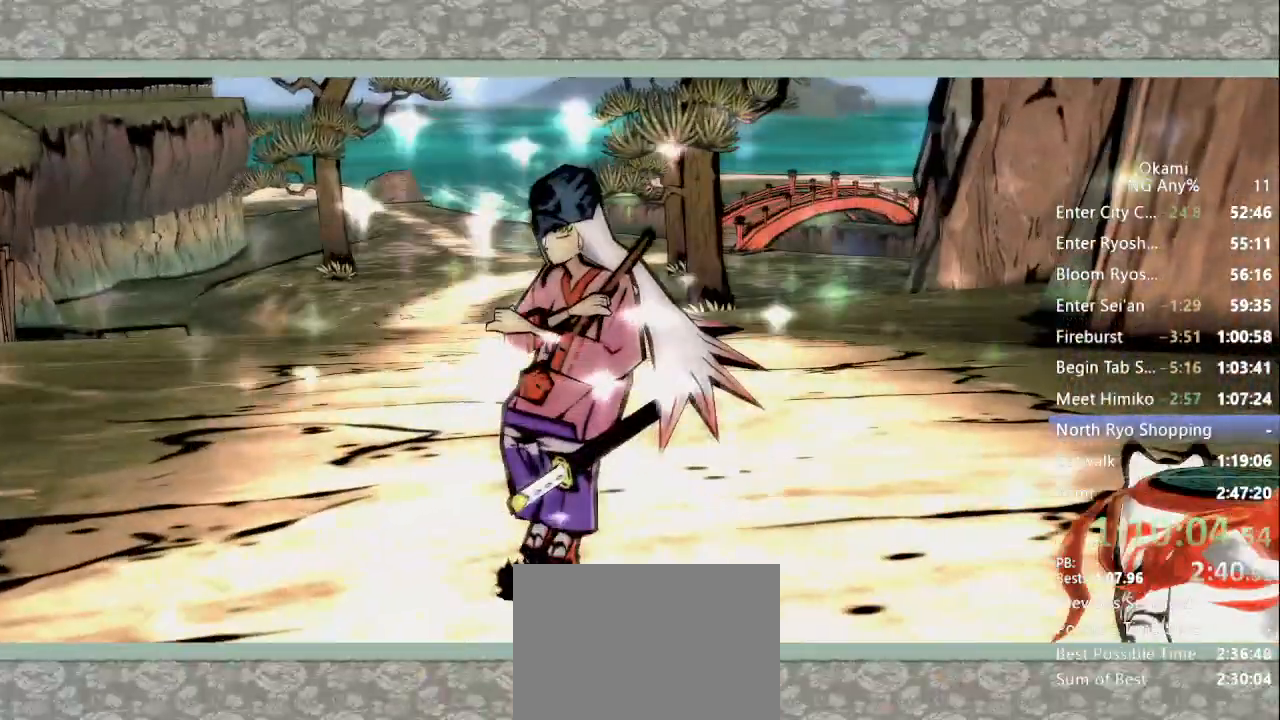
{"dt_ms": 500, "buttons": [], "left_stick": "center", "right_stick": "center", "button_events": []}